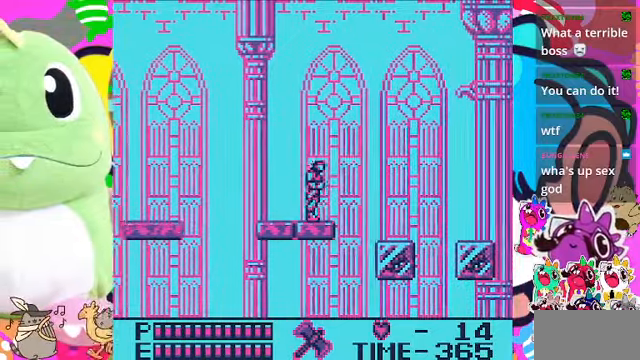
Gameplay with a controller (PlayStation layout); each line is a JSON object with the inputs held at the frame after it. "events" lists button and stick changes between this image and that frame as [ms after this image, input, new state], when the widget could be followed in between. Not read: L3.
{"buttons": [], "left_stick": "center", "right_stick": "center", "events": [[33, "DPAD_RIGHT", "down"], [200, "DPAD_RIGHT", "up"]]}
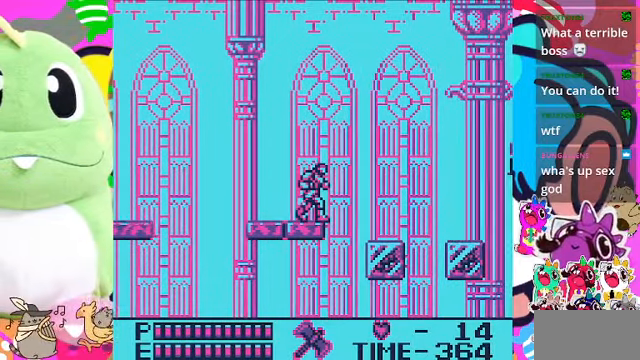
{"buttons": ["CROSS", "DPAD_RIGHT"], "left_stick": "center", "right_stick": "center", "events": [[333, "DPAD_RIGHT", "down"], [466, "CROSS", "down"]]}
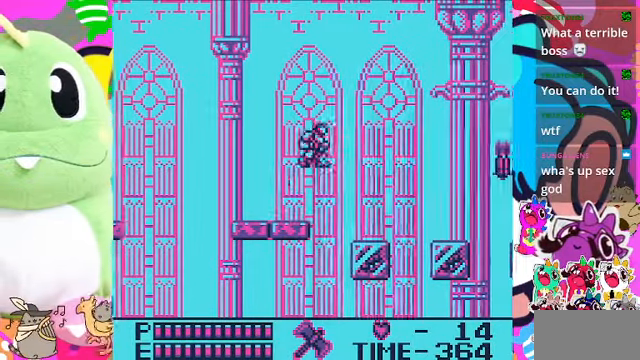
{"buttons": ["DPAD_RIGHT"], "left_stick": "center", "right_stick": "center", "events": [[366, "CROSS", "up"]]}
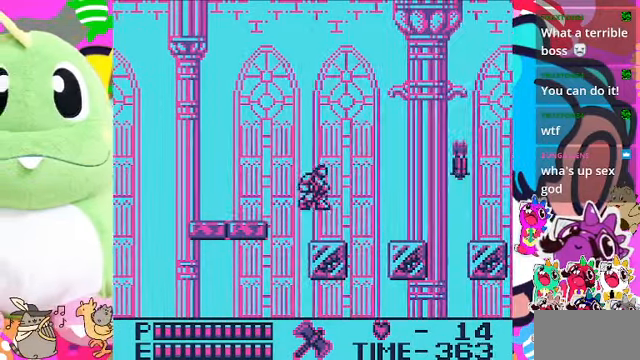
{"buttons": ["CROSS", "DPAD_RIGHT"], "left_stick": "center", "right_stick": "center", "events": [[66, "DPAD_RIGHT", "up"], [166, "DPAD_RIGHT", "down"], [466, "CROSS", "down"]]}
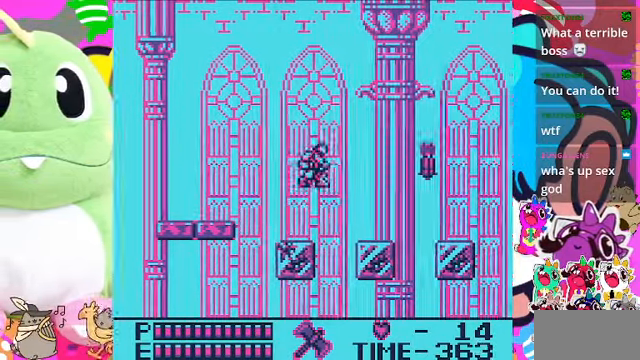
{"buttons": ["DPAD_RIGHT"], "left_stick": "center", "right_stick": "center", "events": [[500, "CROSS", "up"]]}
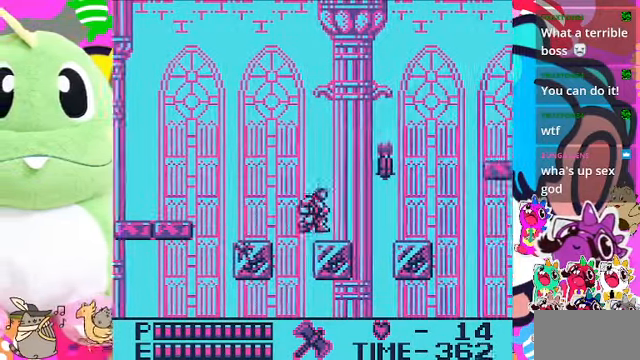
{"buttons": ["DPAD_RIGHT"], "left_stick": "center", "right_stick": "center", "events": []}
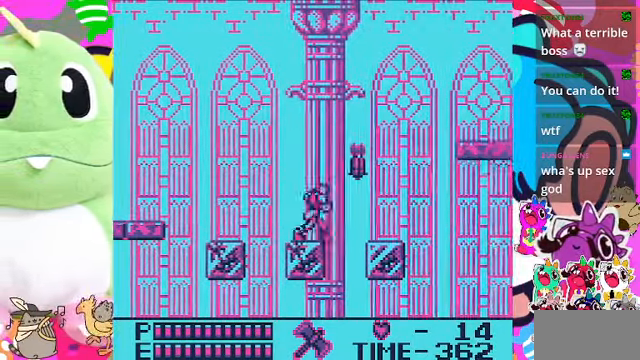
{"buttons": ["CROSS", "SQUARE", "DPAD_RIGHT"], "left_stick": "center", "right_stick": "center", "events": [[33, "CROSS", "down"], [133, "SQUARE", "down"]]}
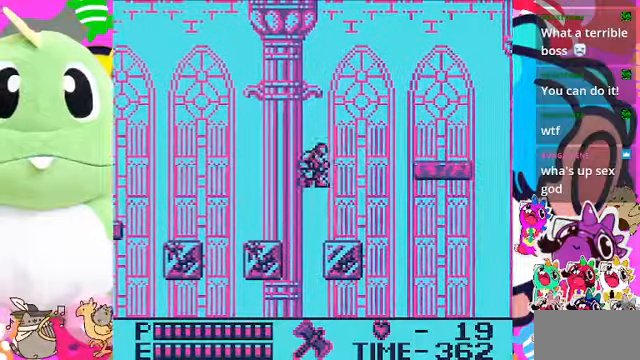
{"buttons": ["CROSS"], "left_stick": "center", "right_stick": "center", "events": [[67, "CROSS", "up"], [100, "SQUARE", "up"], [334, "DPAD_RIGHT", "up"], [434, "CROSS", "down"]]}
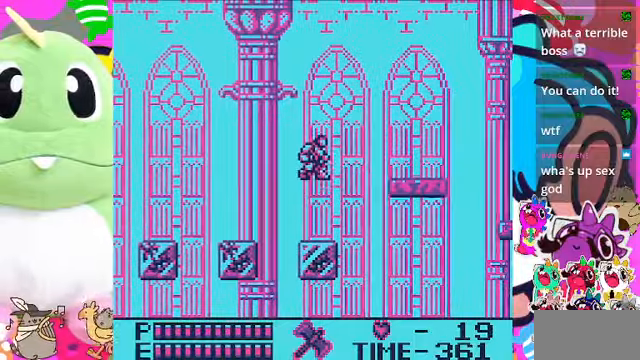
{"buttons": [], "left_stick": "center", "right_stick": "center", "events": [[467, "CROSS", "up"]]}
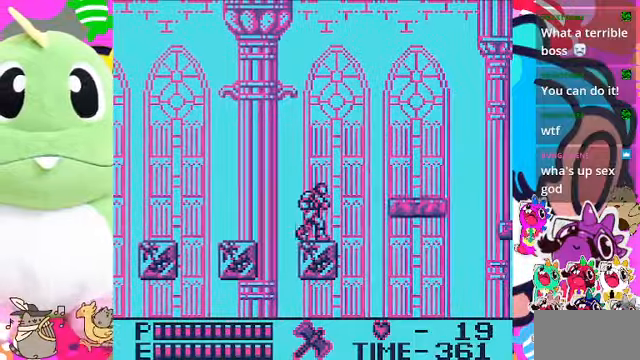
{"buttons": ["CROSS", "DPAD_RIGHT"], "left_stick": "center", "right_stick": "center", "events": [[34, "DPAD_RIGHT", "down"], [134, "DPAD_RIGHT", "up"], [267, "DPAD_RIGHT", "down"], [434, "CROSS", "down"]]}
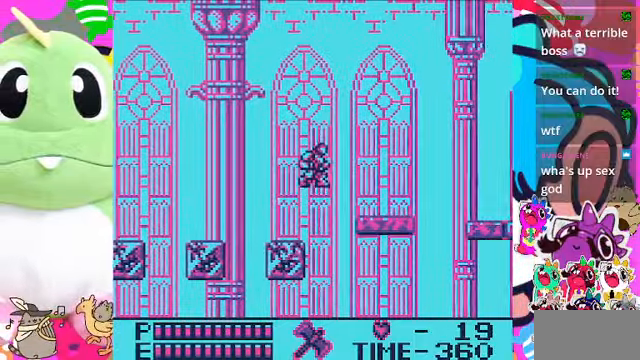
{"buttons": ["DPAD_RIGHT"], "left_stick": "center", "right_stick": "center", "events": [[500, "CROSS", "up"]]}
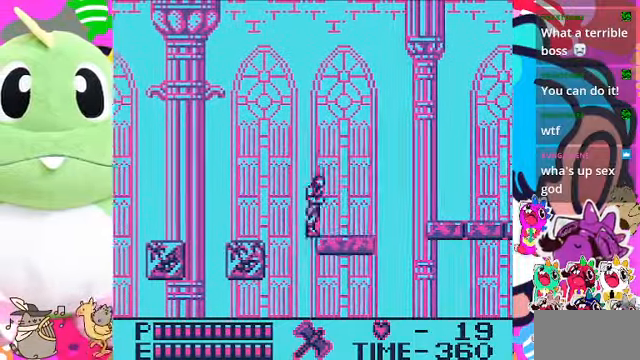
{"buttons": ["DPAD_RIGHT"], "left_stick": "center", "right_stick": "center", "events": []}
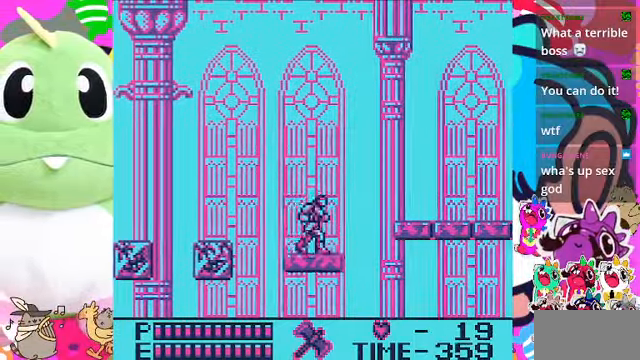
{"buttons": ["DPAD_RIGHT"], "left_stick": "center", "right_stick": "center", "events": [[200, "DPAD_RIGHT", "up"], [434, "DPAD_RIGHT", "down"]]}
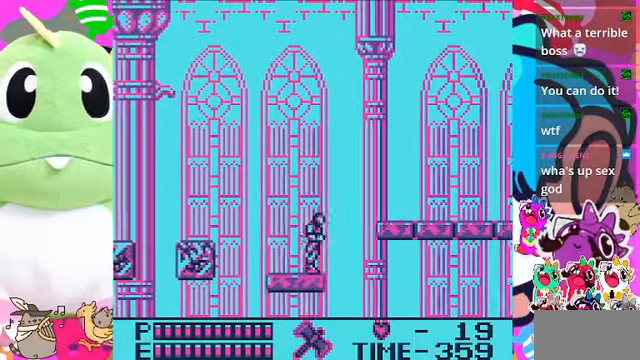
{"buttons": [], "left_stick": "center", "right_stick": "center", "events": [[34, "DPAD_RIGHT", "up"]]}
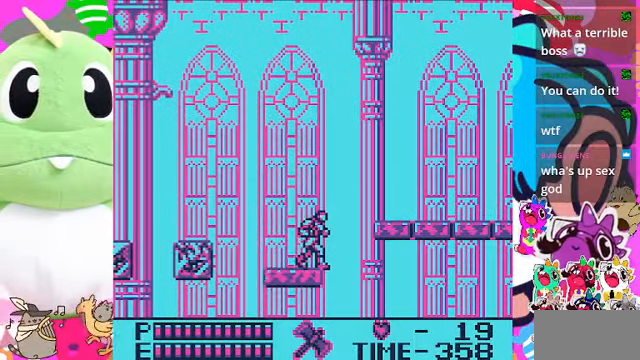
{"buttons": ["DPAD_RIGHT"], "left_stick": "center", "right_stick": "center", "events": [[467, "DPAD_RIGHT", "down"]]}
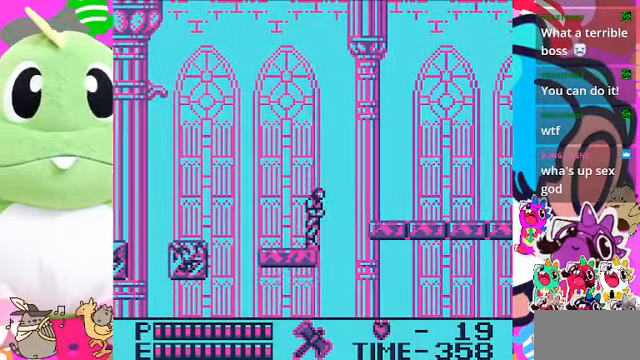
{"buttons": [], "left_stick": "center", "right_stick": "center", "events": [[34, "DPAD_RIGHT", "up"]]}
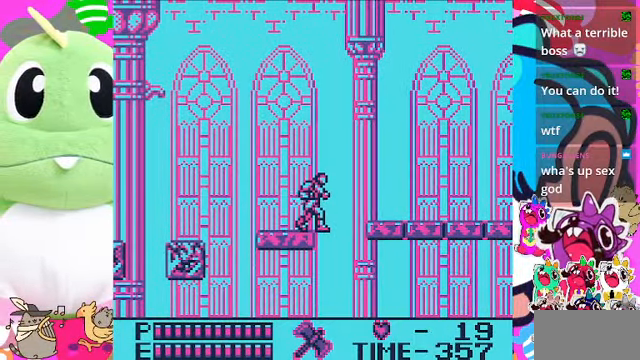
{"buttons": [], "left_stick": "center", "right_stick": "center", "events": []}
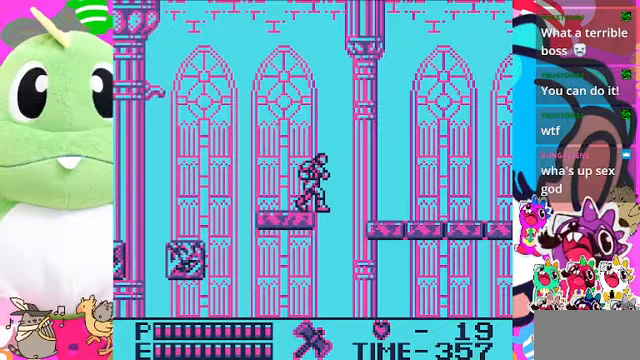
{"buttons": ["CROSS", "DPAD_RIGHT"], "left_stick": "center", "right_stick": "center", "events": [[267, "DPAD_RIGHT", "down"], [333, "CROSS", "down"]]}
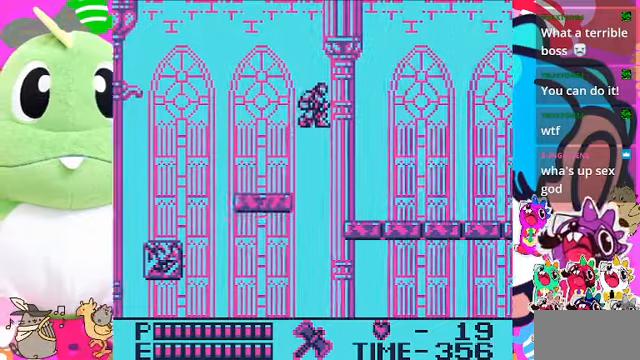
{"buttons": ["DPAD_RIGHT"], "left_stick": "center", "right_stick": "center", "events": [[300, "CROSS", "up"]]}
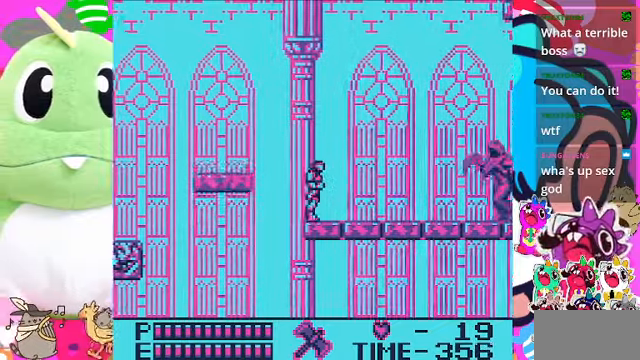
{"buttons": ["SQUARE", "DPAD_UP"], "left_stick": "center", "right_stick": "center", "events": [[200, "DPAD_RIGHT", "up"], [367, "DPAD_UP", "down"], [467, "SQUARE", "down"]]}
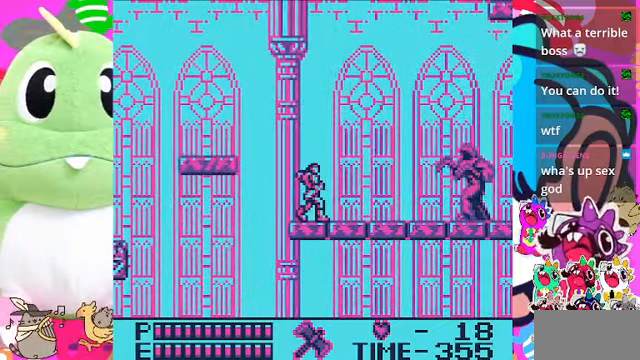
{"buttons": ["DPAD_RIGHT"], "left_stick": "center", "right_stick": "center", "events": [[133, "SQUARE", "up"], [167, "DPAD_UP", "up"], [333, "DPAD_RIGHT", "down"]]}
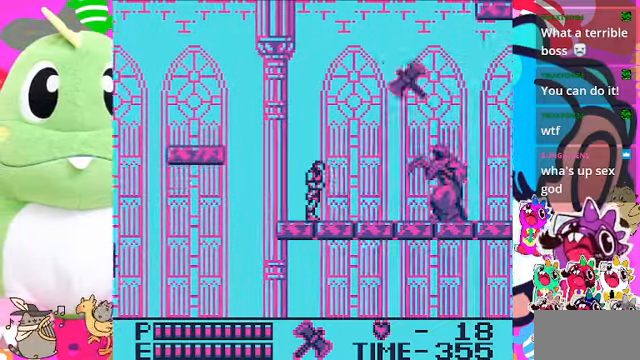
{"buttons": [], "left_stick": "center", "right_stick": "center", "events": [[333, "SQUARE", "down"], [367, "DPAD_RIGHT", "up"], [467, "SQUARE", "up"]]}
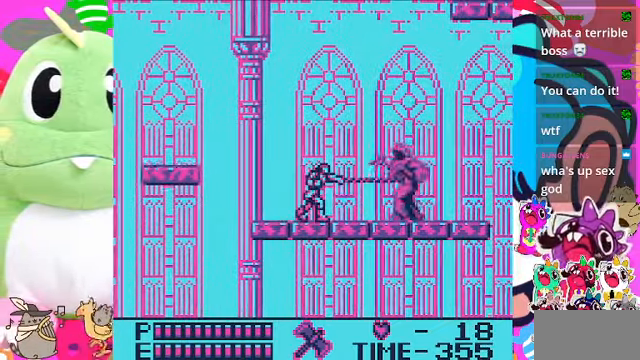
{"buttons": ["SQUARE"], "left_stick": "center", "right_stick": "center", "events": [[433, "SQUARE", "down"]]}
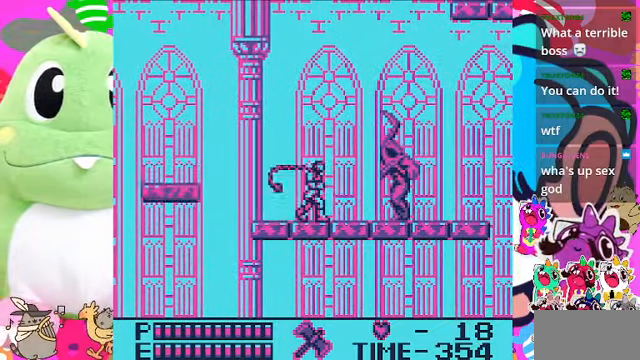
{"buttons": ["DPAD_DOWN"], "left_stick": "center", "right_stick": "center", "events": [[133, "SQUARE", "up"], [233, "DPAD_DOWN", "down"]]}
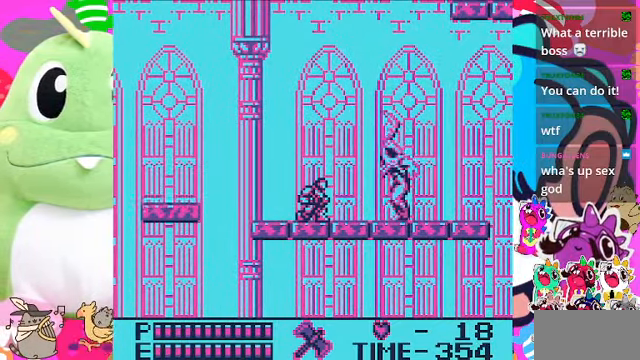
{"buttons": ["DPAD_DOWN"], "left_stick": "center", "right_stick": "center", "events": [[100, "SQUARE", "down"], [267, "SQUARE", "up"]]}
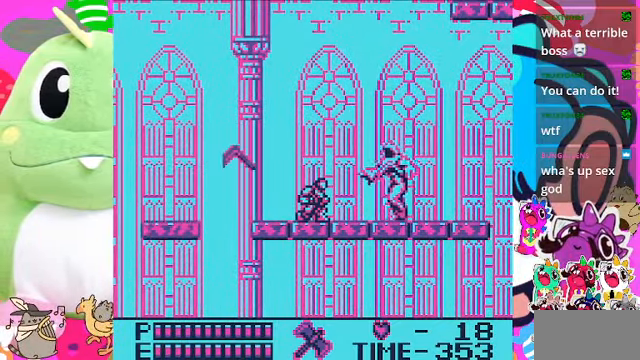
{"buttons": ["DPAD_DOWN"], "left_stick": "center", "right_stick": "center", "events": [[200, "SQUARE", "down"], [433, "SQUARE", "up"]]}
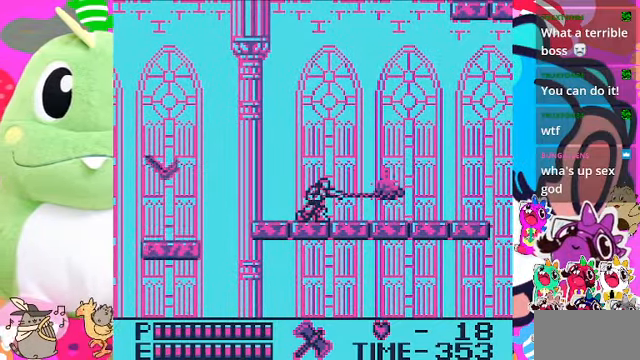
{"buttons": ["DPAD_RIGHT"], "left_stick": "center", "right_stick": "center", "events": [[233, "DPAD_DOWN", "up"], [433, "DPAD_RIGHT", "down"]]}
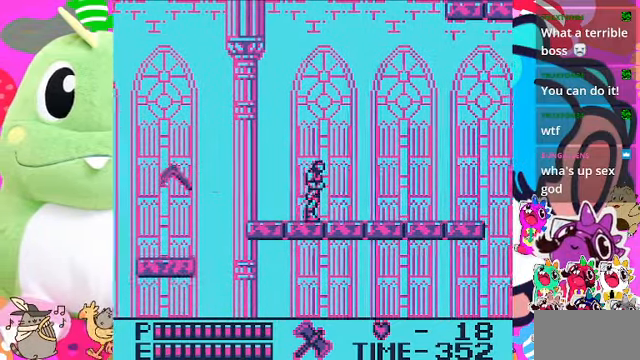
{"buttons": ["CROSS"], "left_stick": "center", "right_stick": "center", "events": [[100, "DPAD_RIGHT", "up"], [300, "CROSS", "down"]]}
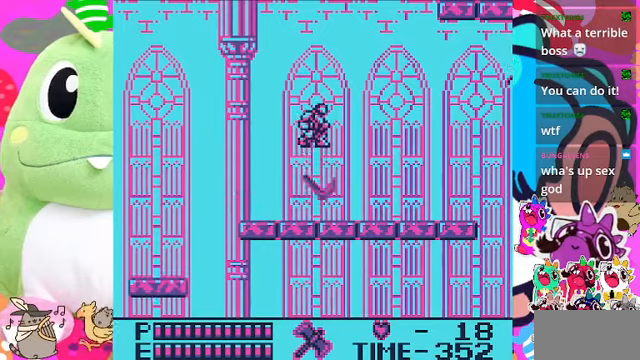
{"buttons": ["DPAD_RIGHT"], "left_stick": "center", "right_stick": "center", "events": [[266, "CROSS", "up"], [333, "DPAD_RIGHT", "down"]]}